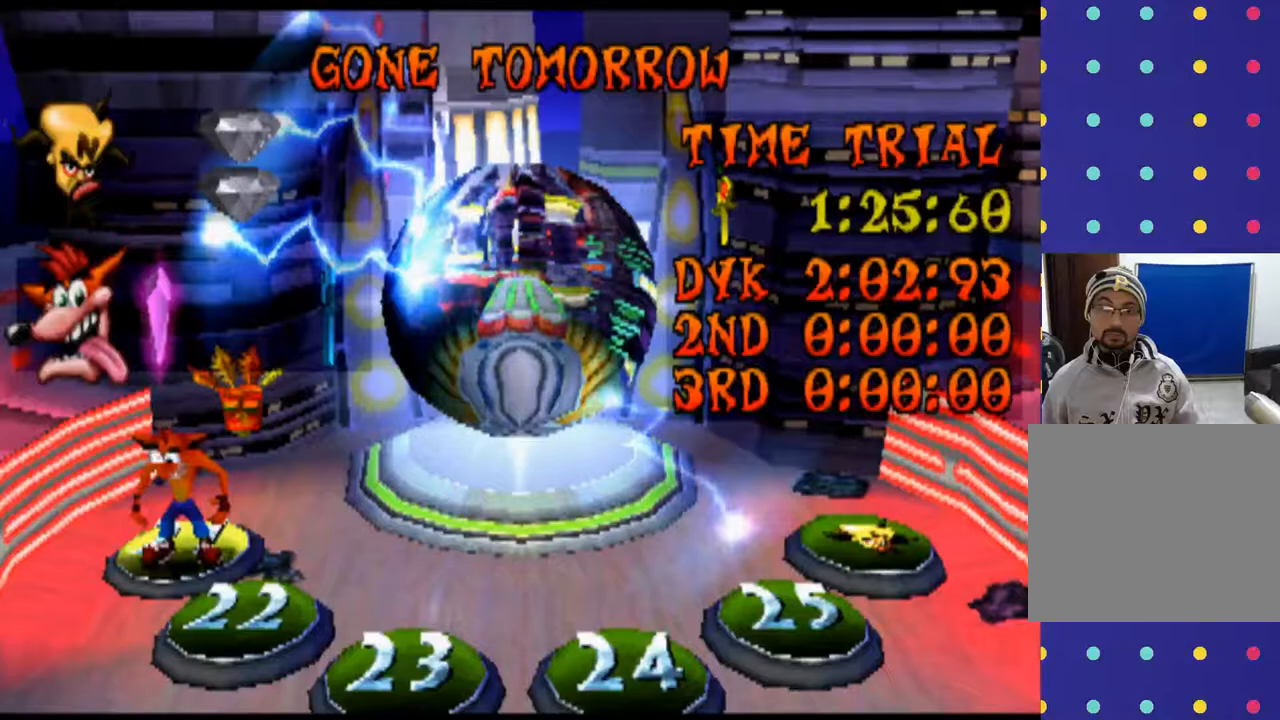
Gameplay with a controller (PlayStation layout); each line is a JSON object with the inputs held at the frame after it. "events" lists button and stick changes between this image and that frame as [ms after this image, input, new state], when the widget could be followed in between. Not read: L1 L3 R1 R3 right_stick.
{"buttons": ["CROSS"], "left_stick": "center", "events": [[267, "SELECT", "up"], [500, "CROSS", "down"]]}
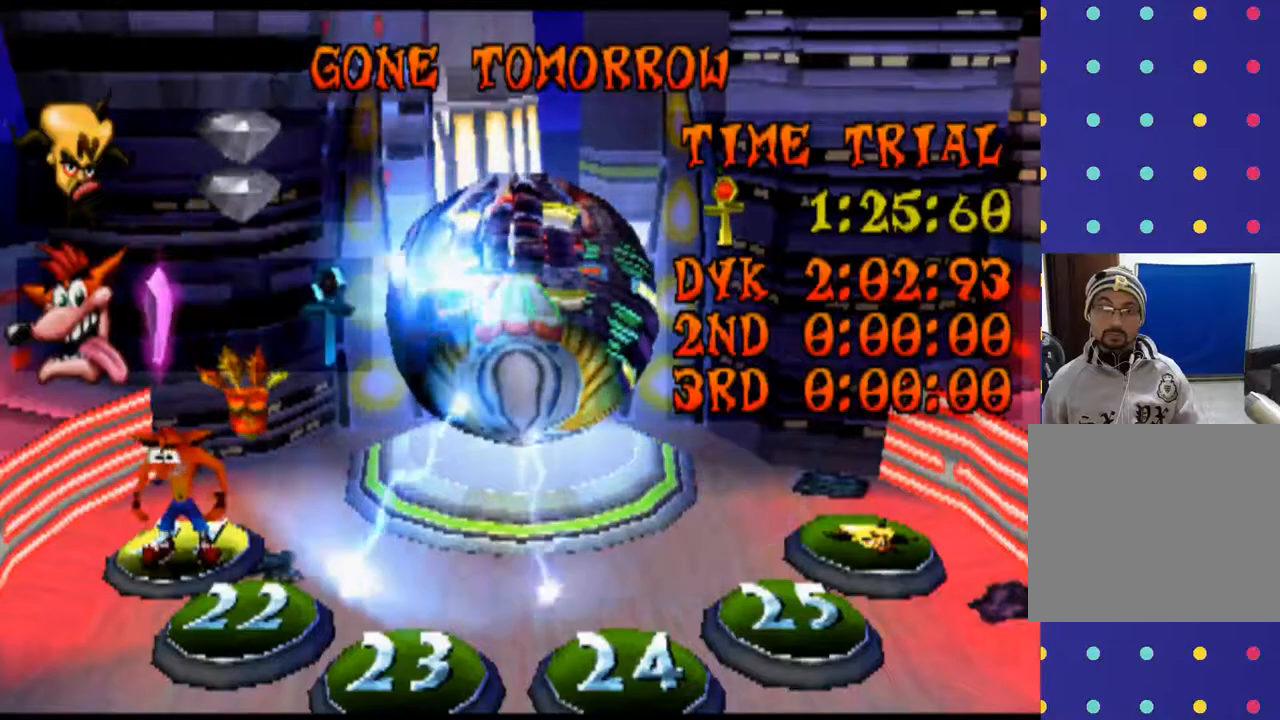
{"buttons": ["CROSS"], "left_stick": "center", "events": []}
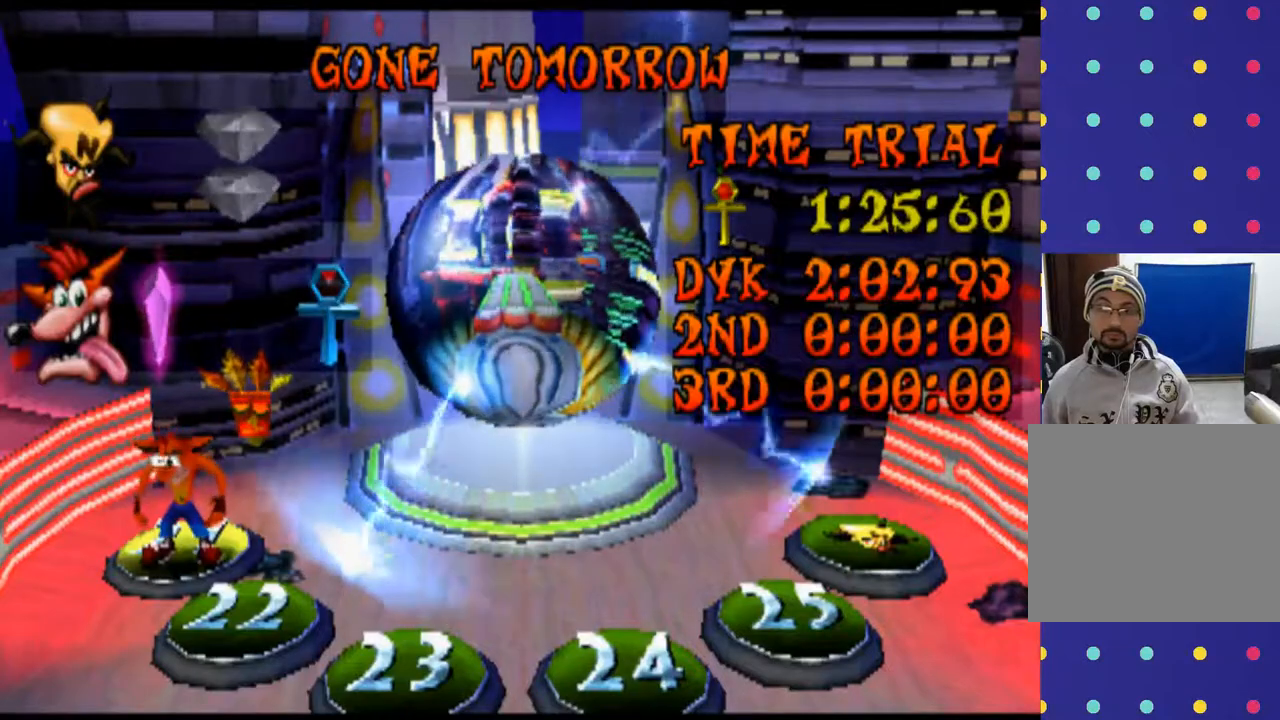
{"buttons": ["CROSS", "DPAD_UP", "DPAD_RIGHT"], "left_stick": "up-right", "events": [[100, "CROSS", "up"], [300, "DPAD_RIGHT", "down"], [300, "left_stick", "up-right"], [333, "DPAD_UP", "down"], [400, "CROSS", "down"]]}
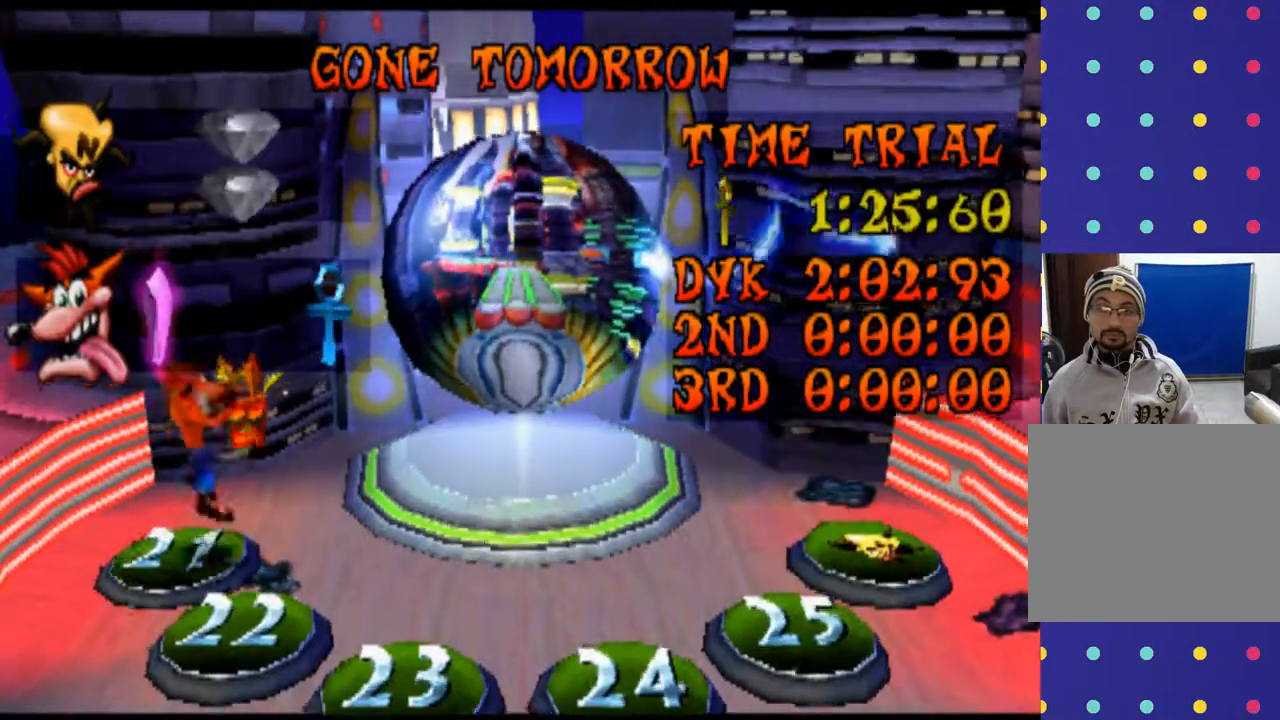
{"buttons": ["CROSS", "DPAD_RIGHT"], "left_stick": "right", "events": [[333, "DPAD_UP", "up"], [333, "left_stick", "right"]]}
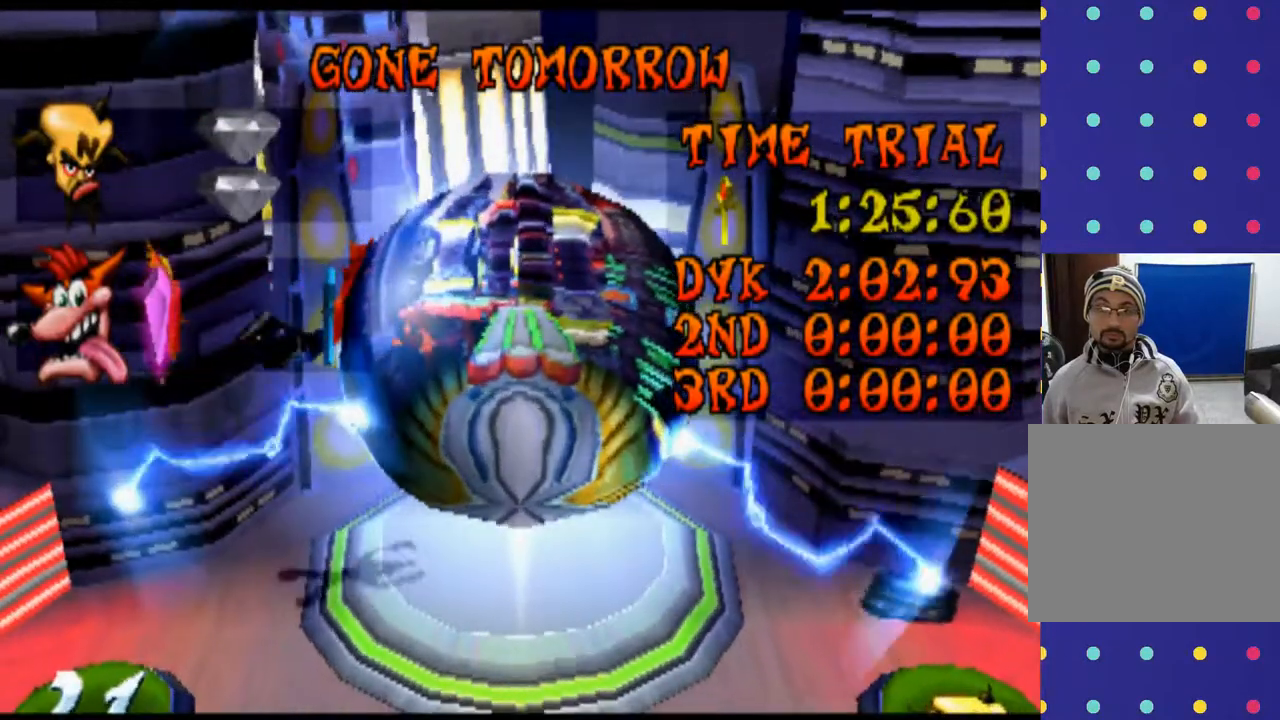
{"buttons": ["DPAD_RIGHT"], "left_stick": "right", "events": [[167, "CROSS", "up"]]}
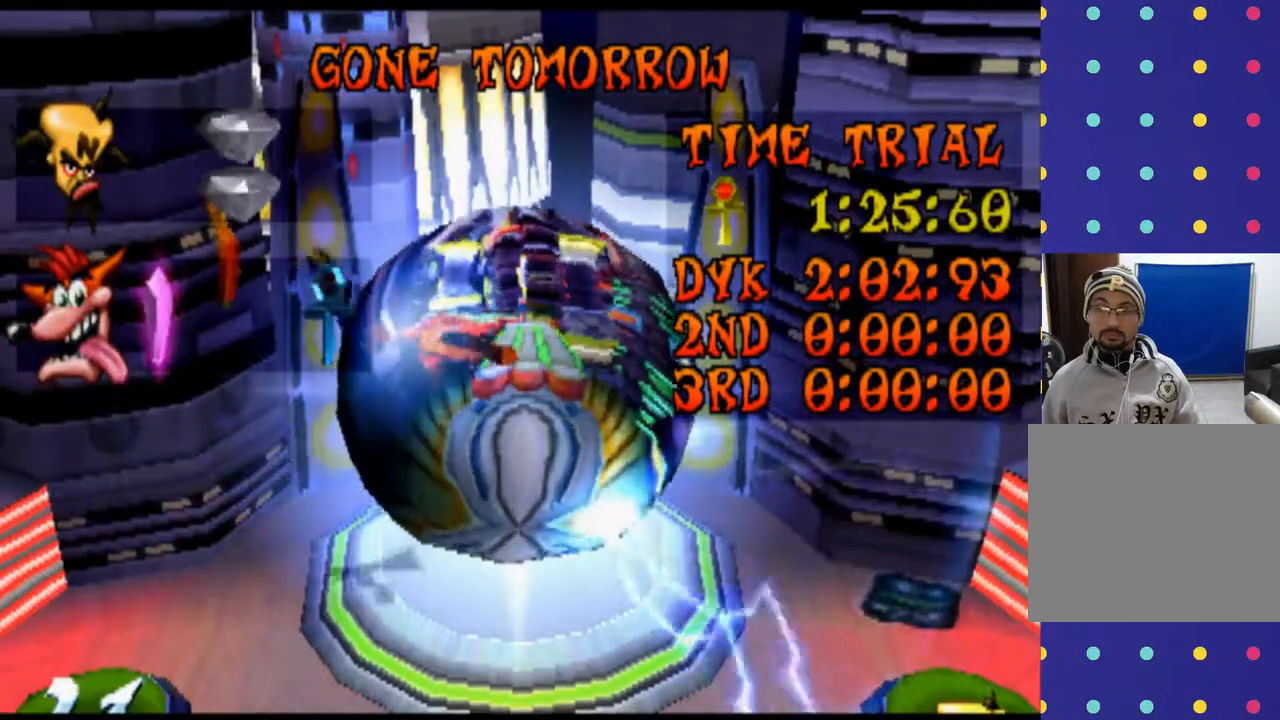
{"buttons": [], "left_stick": "center", "events": [[100, "DPAD_RIGHT", "up"], [100, "left_stick", "center"]]}